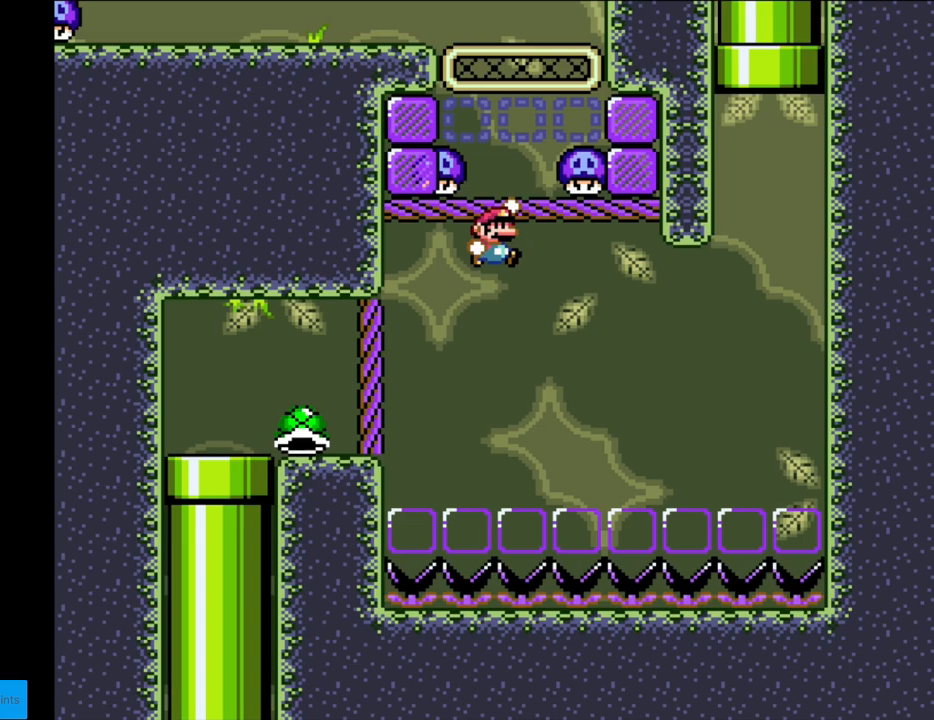
Gameplay with a controller (Nintendo layout); each line is a JSON object with the inputs held at the frame after it. "events" lists button and stick changes between this image and that frame as [ms after this image, input, new state], when the widget could be followed in between. Not read: L3 R3.
{"buttons": [], "events": [[183, "DPAD_RIGHT", "up"], [233, "DPAD_LEFT", "down"], [333, "B", "up"], [333, "DPAD_LEFT", "up"], [450, "Y", "up"]]}
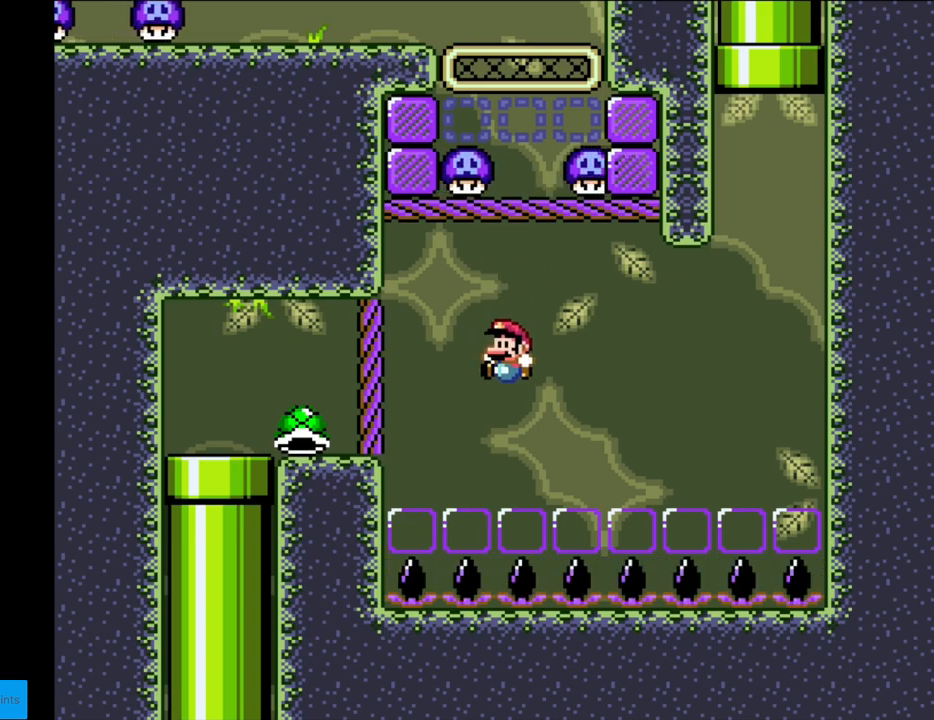
{"buttons": [], "events": [[283, "A", "down"], [417, "A", "up"]]}
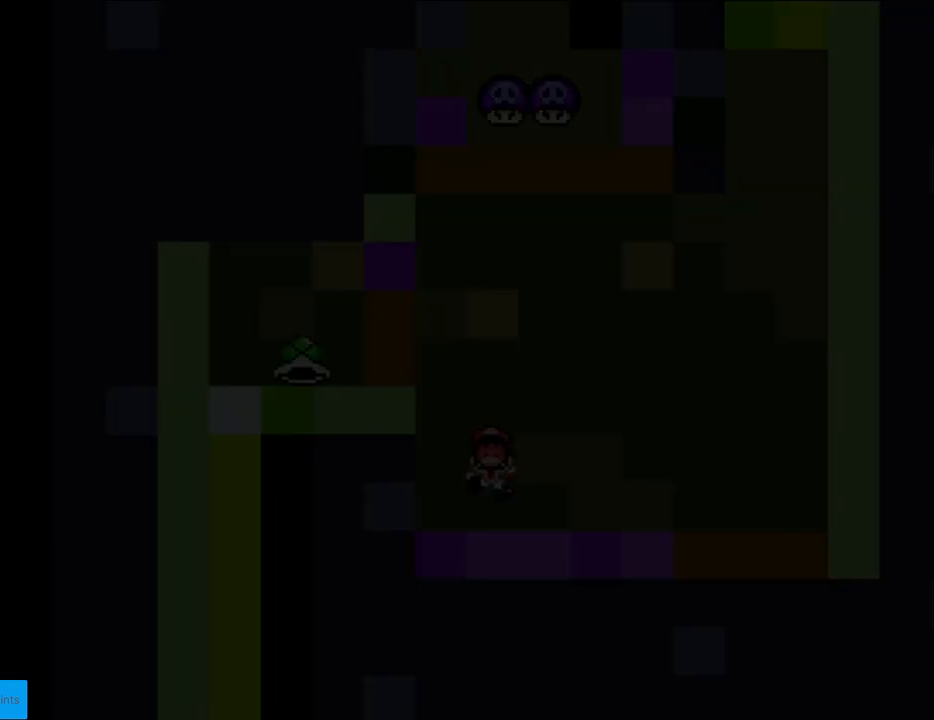
{"buttons": ["A"], "events": [[33, "A", "down"], [167, "A", "up"], [217, "A", "down"], [433, "A", "up"], [467, "A", "down"]]}
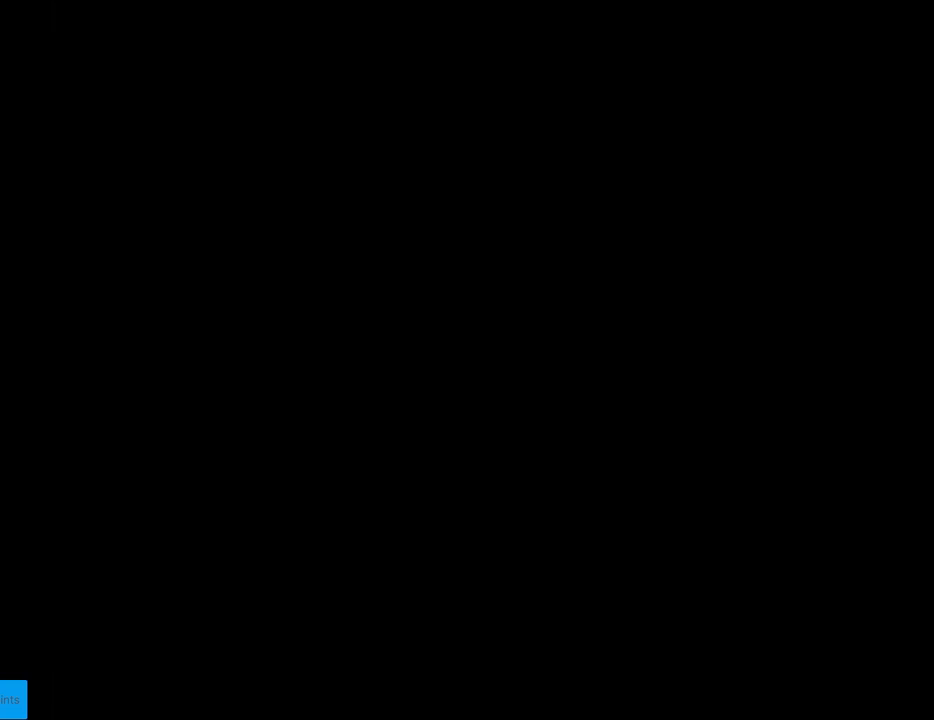
{"buttons": ["Y"], "events": [[67, "A", "up"], [167, "A", "down"], [267, "A", "up"], [483, "Y", "down"]]}
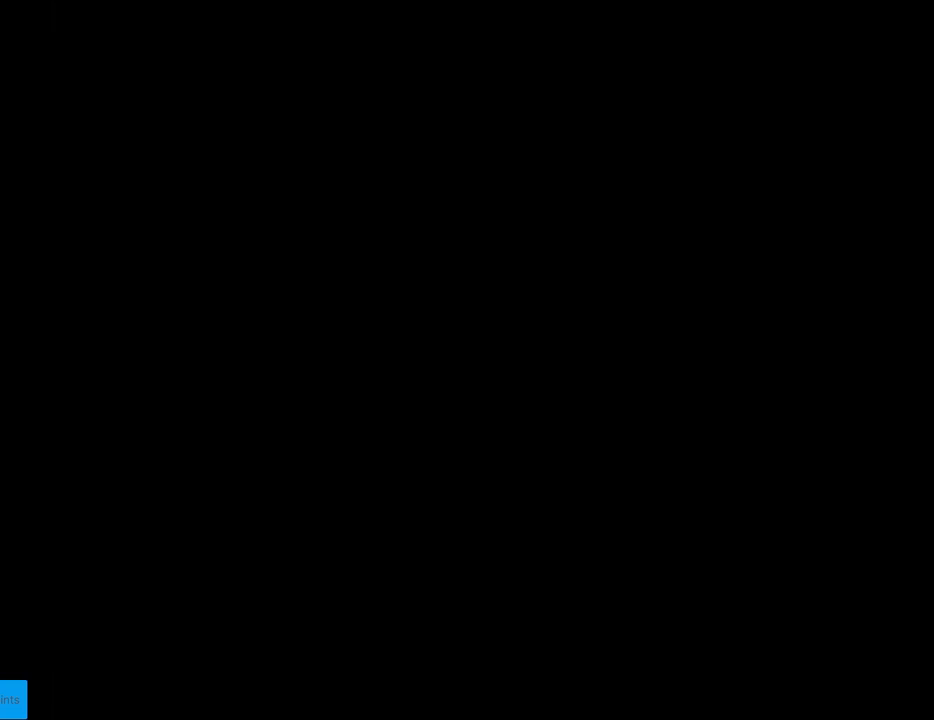
{"buttons": ["B", "Y"], "events": [[17, "B", "down"]]}
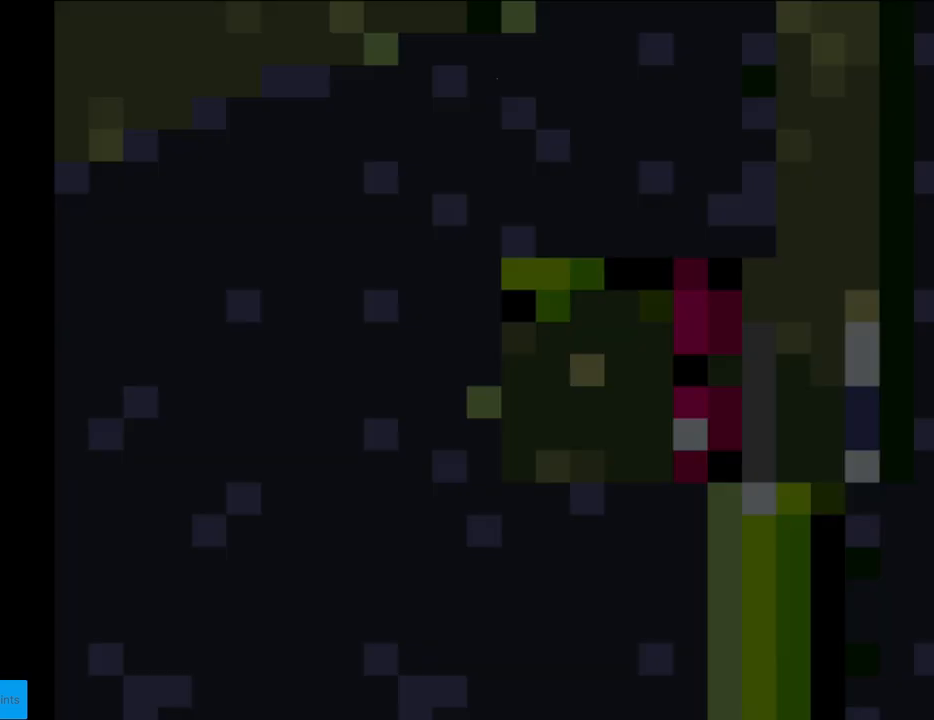
{"buttons": ["B", "Y", "DPAD_LEFT"], "events": [[500, "DPAD_LEFT", "down"]]}
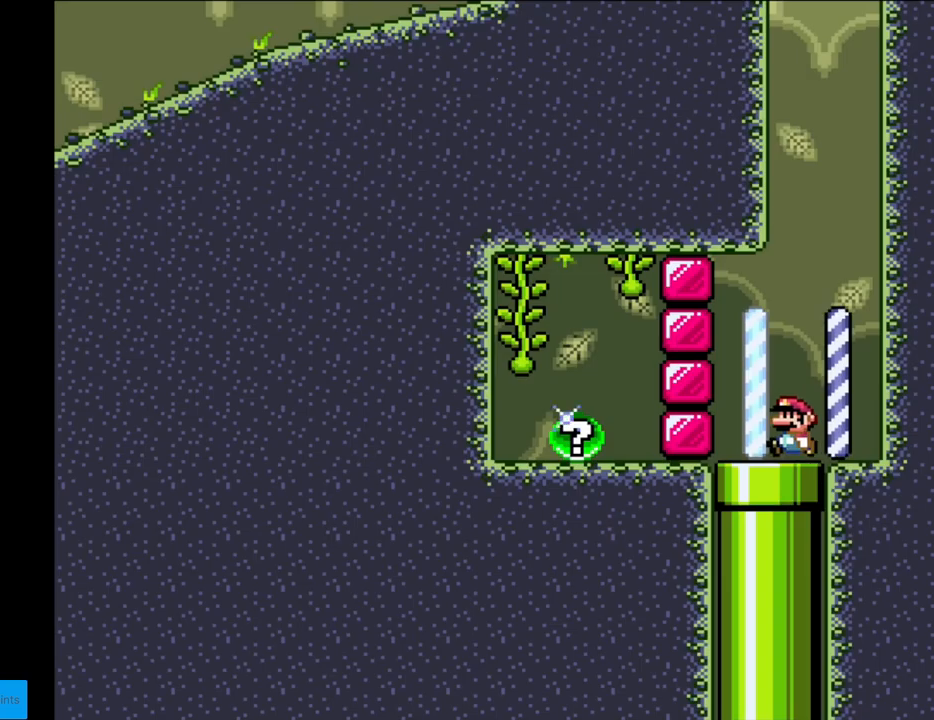
{"buttons": ["B", "Y"], "events": [[167, "DPAD_LEFT", "up"], [183, "DPAD_DOWN", "down"], [350, "DPAD_DOWN", "up"]]}
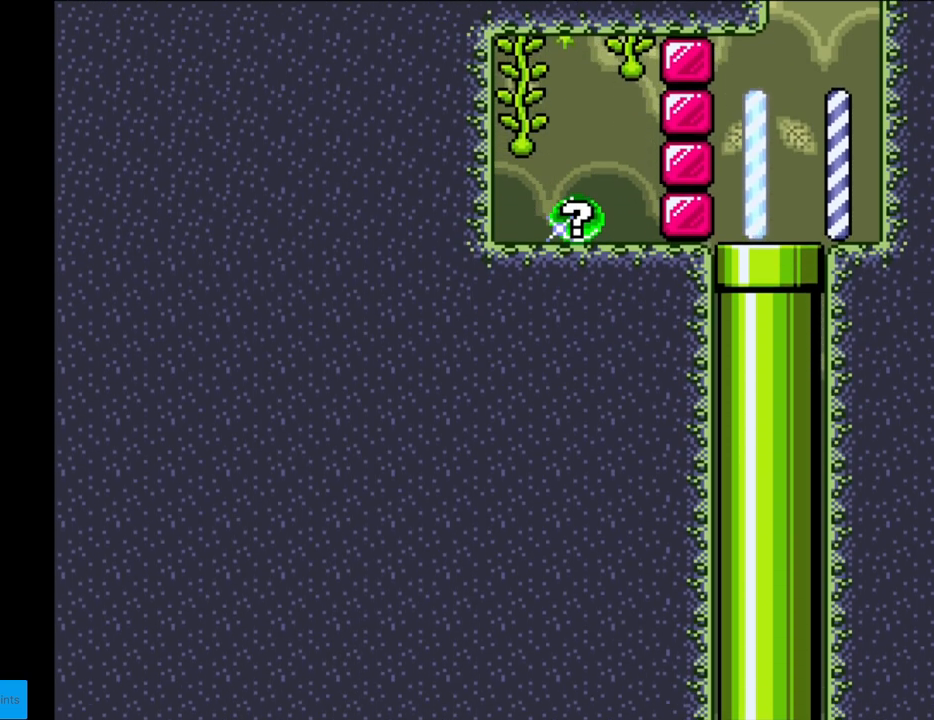
{"buttons": ["B", "Y"], "events": []}
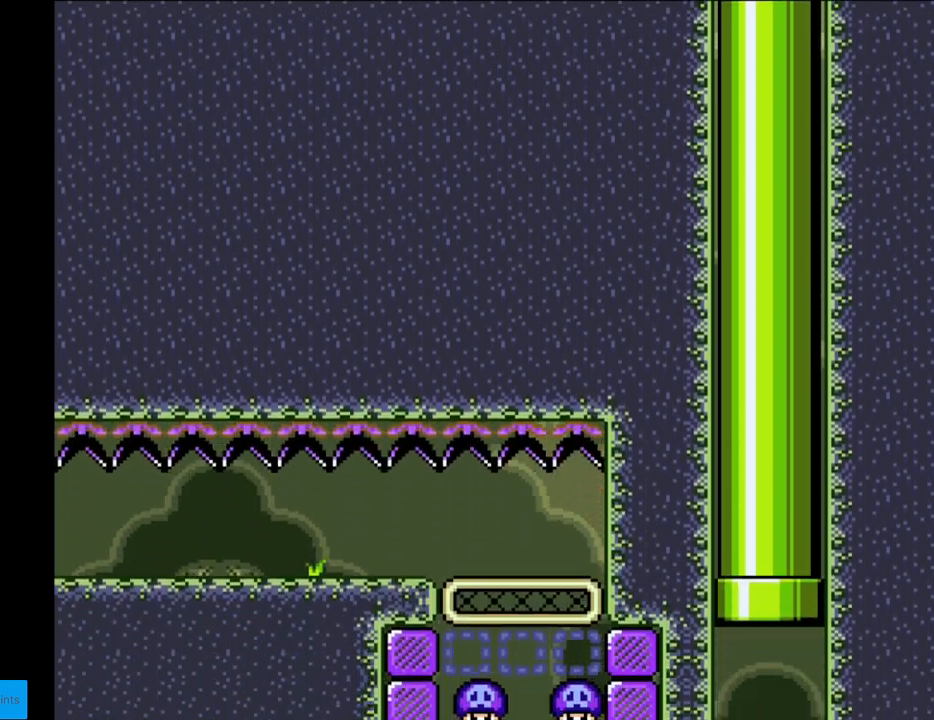
{"buttons": ["B", "Y"], "events": []}
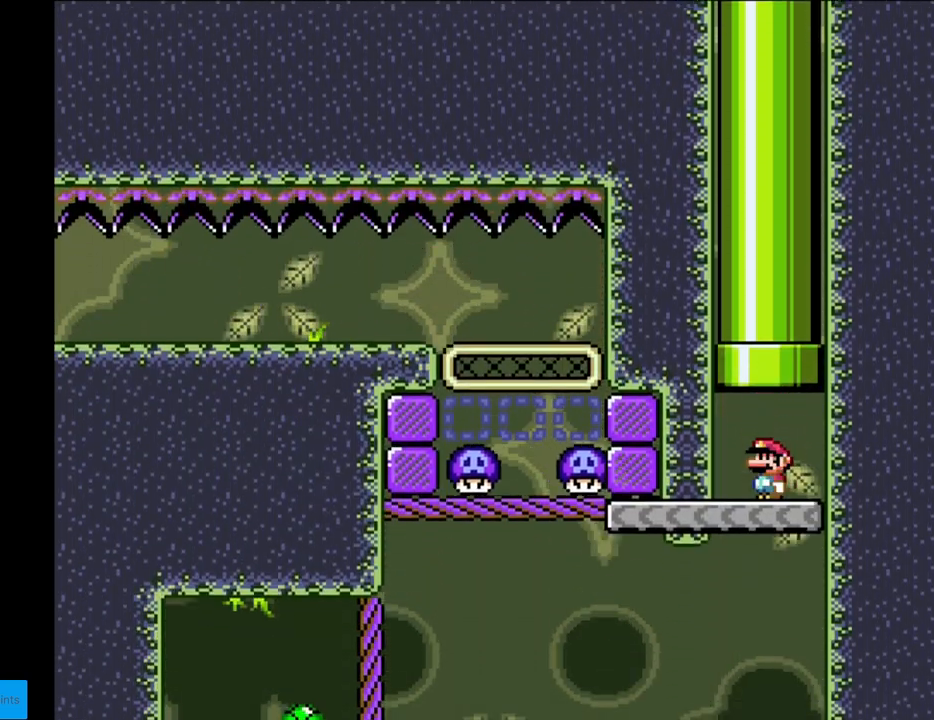
{"buttons": ["Y", "DPAD_LEFT"], "events": [[200, "B", "up"], [433, "DPAD_LEFT", "down"]]}
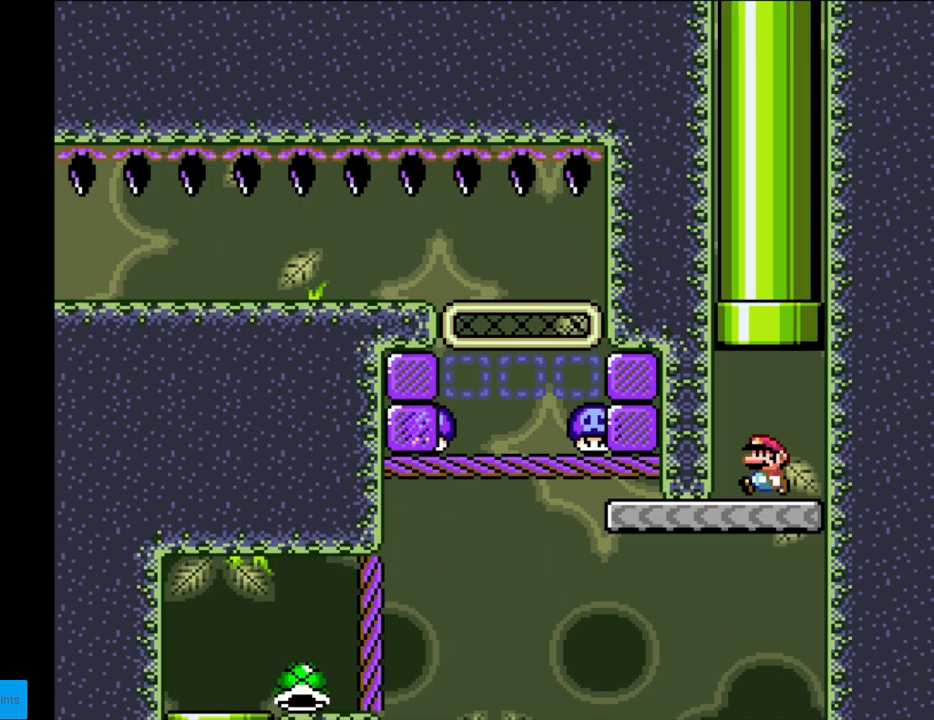
{"buttons": ["B", "Y", "DPAD_LEFT"], "events": [[450, "B", "down"]]}
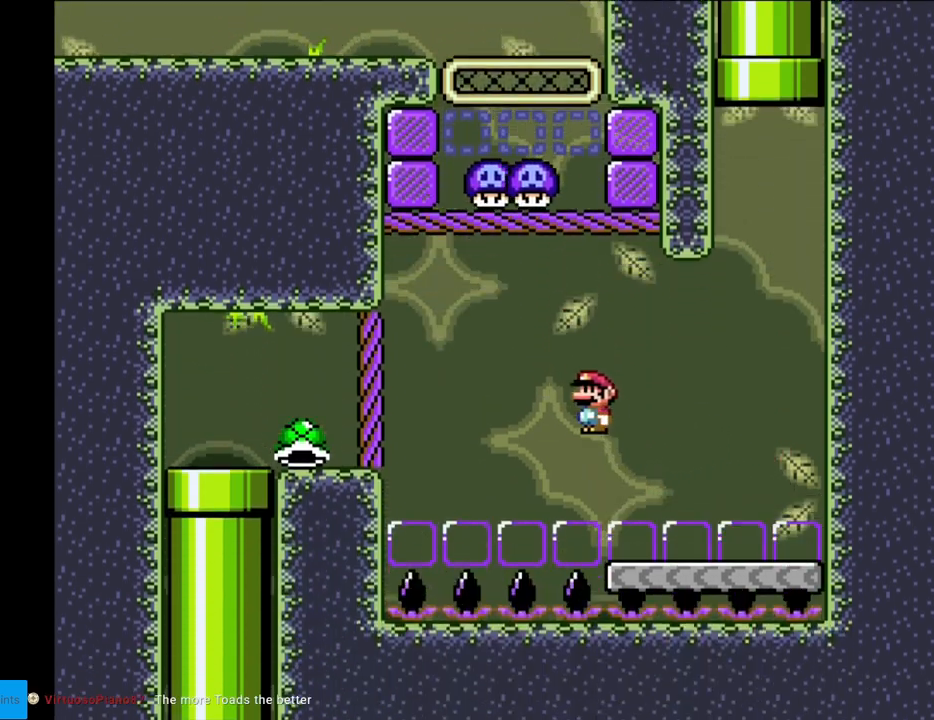
{"buttons": ["B", "Y", "DPAD_LEFT"], "events": [[150, "DPAD_LEFT", "up"], [183, "DPAD_RIGHT", "down"], [433, "DPAD_RIGHT", "up"], [450, "DPAD_LEFT", "down"]]}
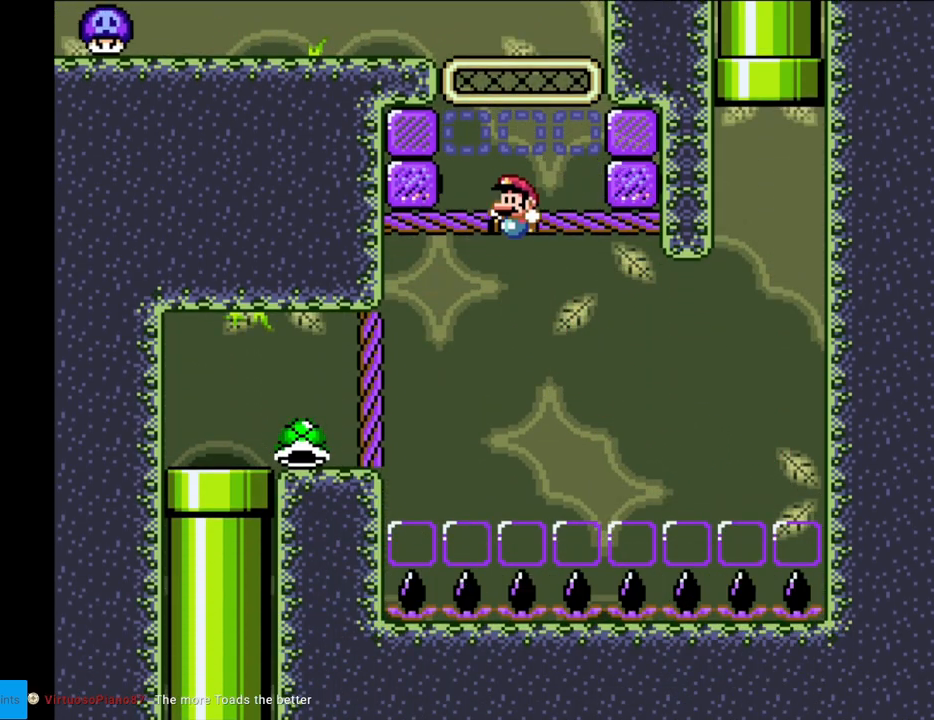
{"buttons": [], "events": [[33, "DPAD_LEFT", "up"], [167, "B", "up"], [250, "Y", "up"], [333, "DPAD_RIGHT", "down"], [450, "DPAD_RIGHT", "up"]]}
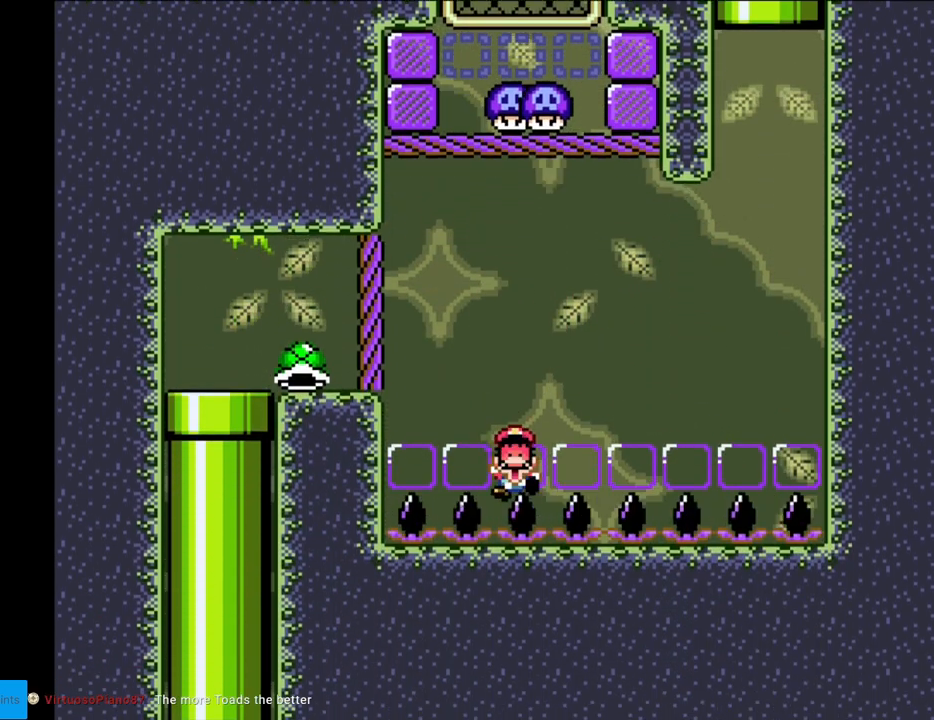
{"buttons": [], "events": []}
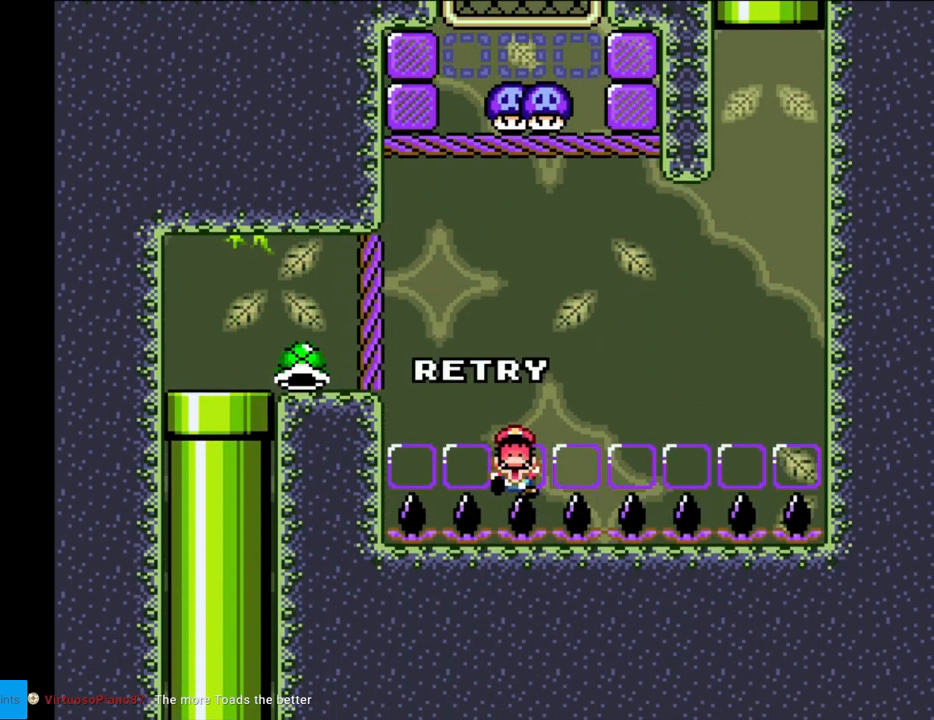
{"buttons": [], "events": []}
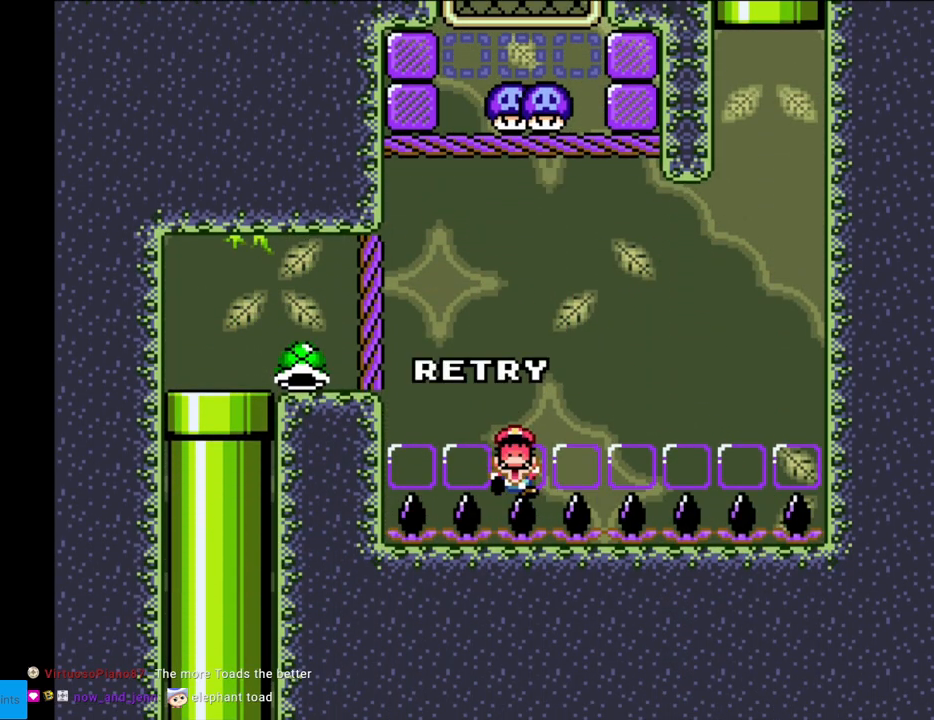
{"buttons": ["A"], "events": [[150, "A", "down"], [283, "A", "up"], [383, "A", "down"]]}
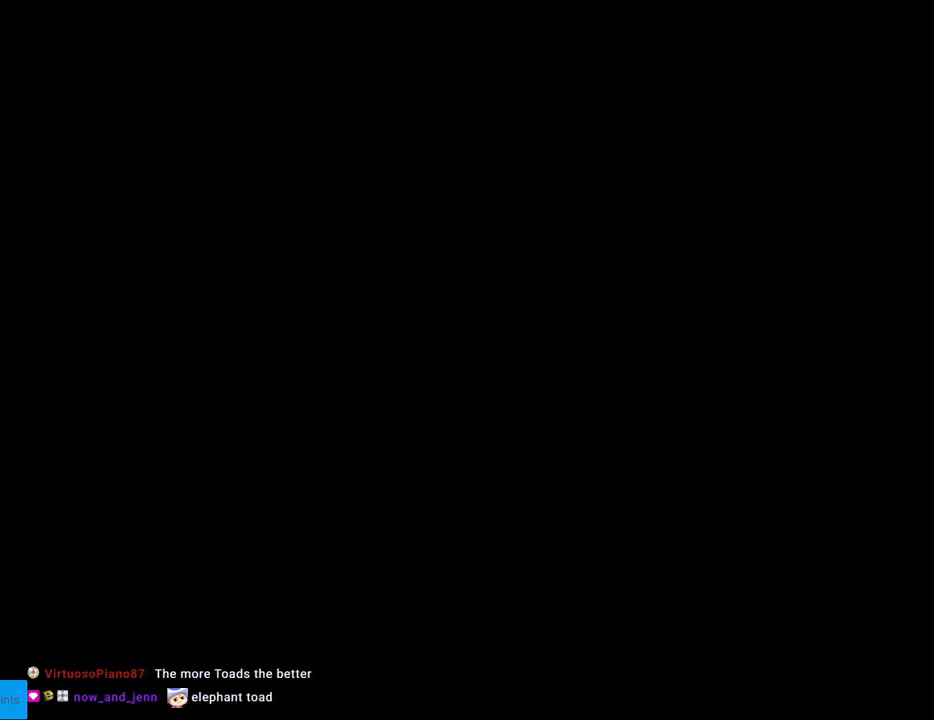
{"buttons": ["B", "Y"], "events": [[17, "A", "up"], [317, "B", "down"], [317, "Y", "down"]]}
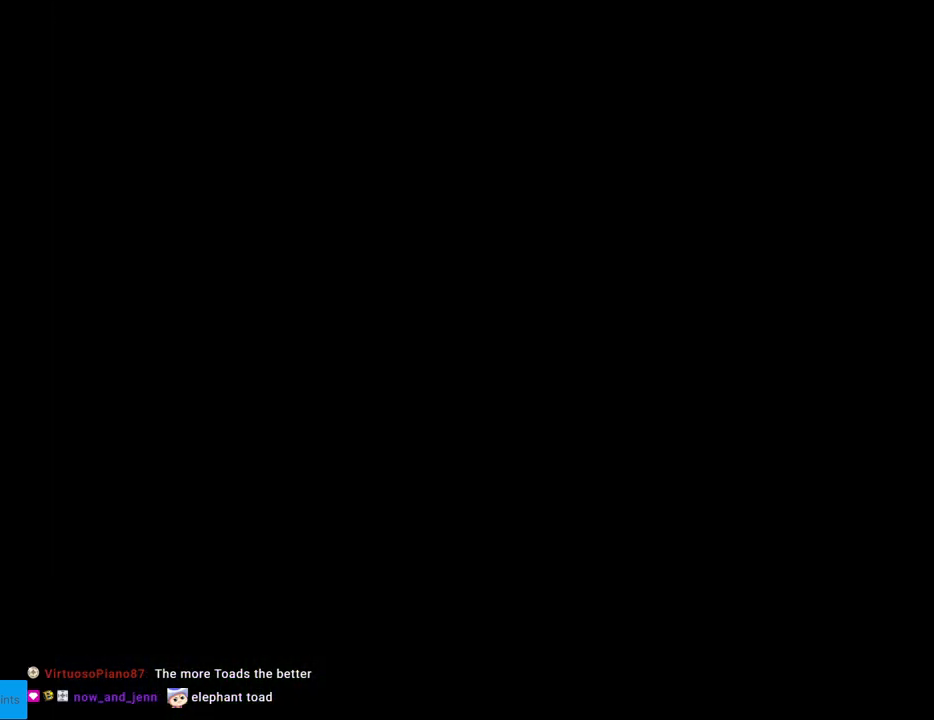
{"buttons": ["B", "Y"], "events": []}
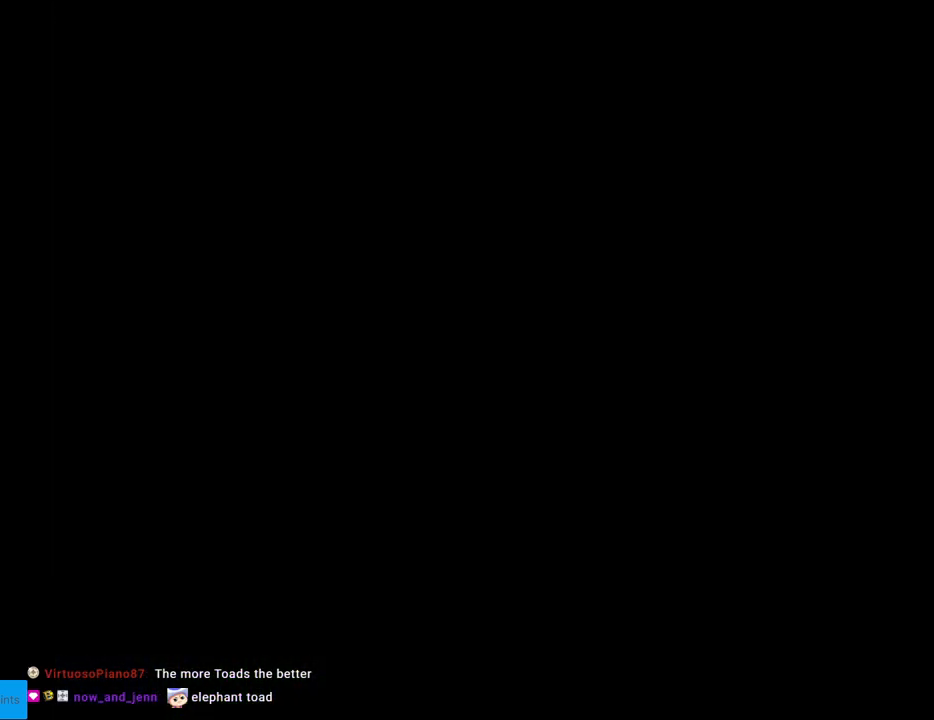
{"buttons": ["B", "Y"], "events": []}
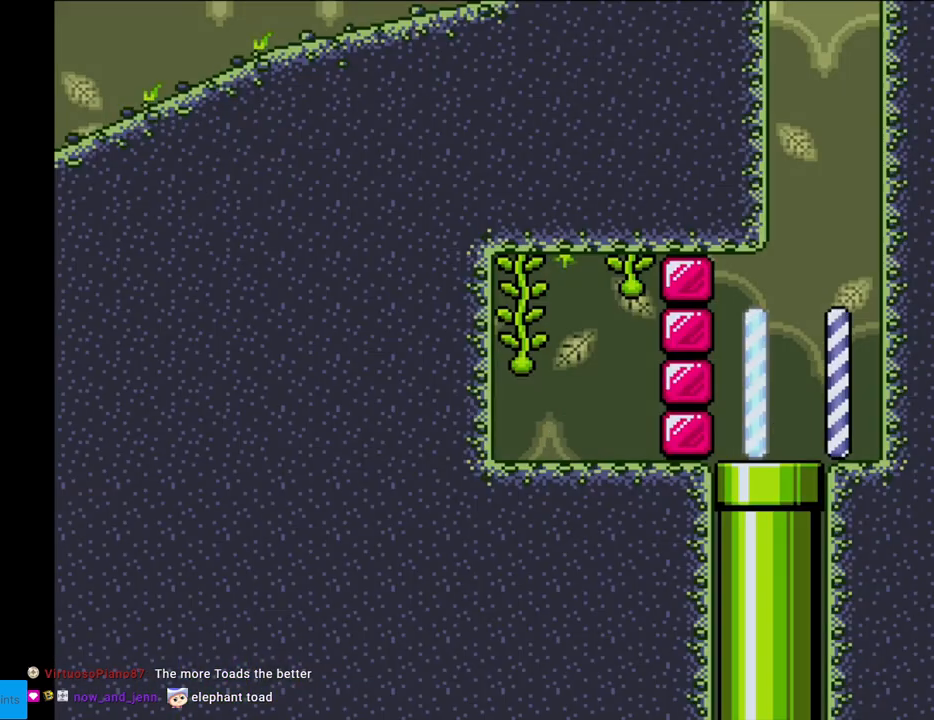
{"buttons": ["B", "Y", "DPAD_LEFT"], "events": [[433, "DPAD_LEFT", "down"]]}
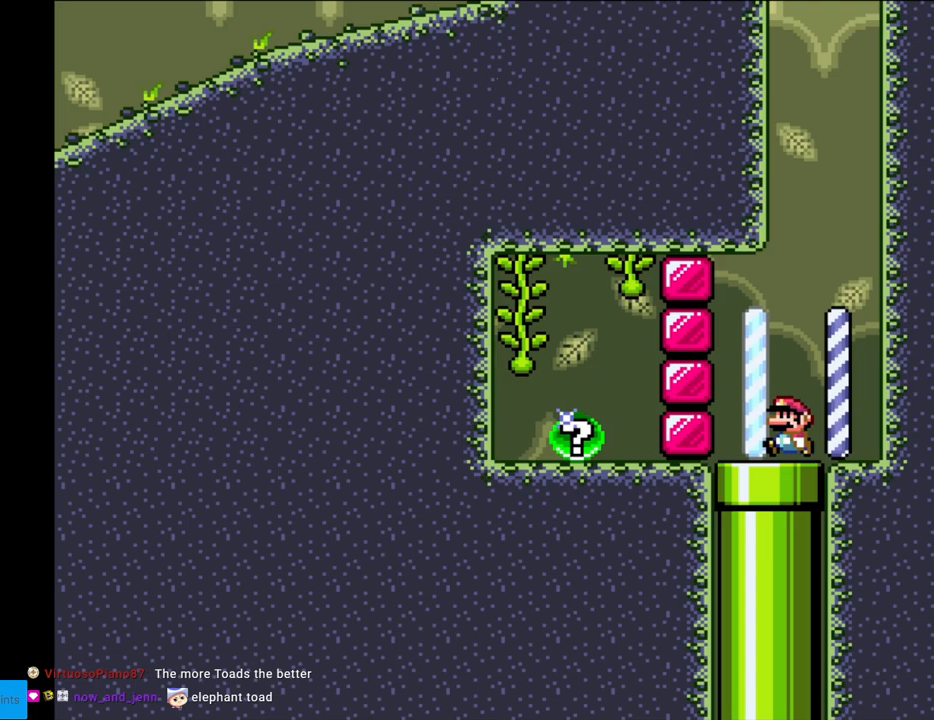
{"buttons": ["B", "Y"], "events": [[83, "DPAD_DOWN", "down"], [100, "DPAD_LEFT", "up"], [283, "DPAD_DOWN", "up"]]}
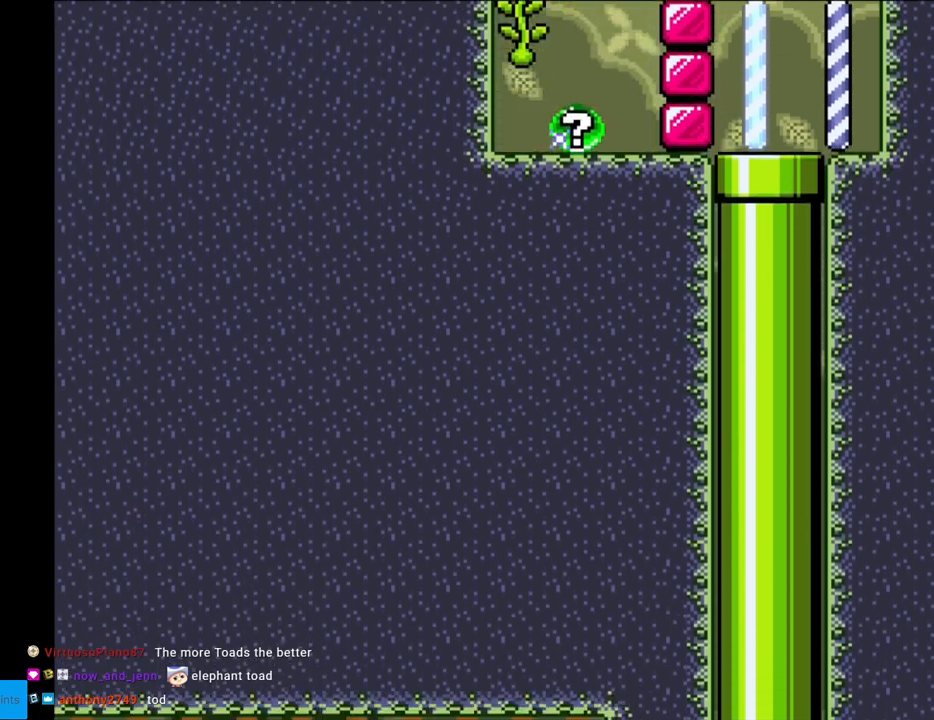
{"buttons": ["B", "Y"], "events": []}
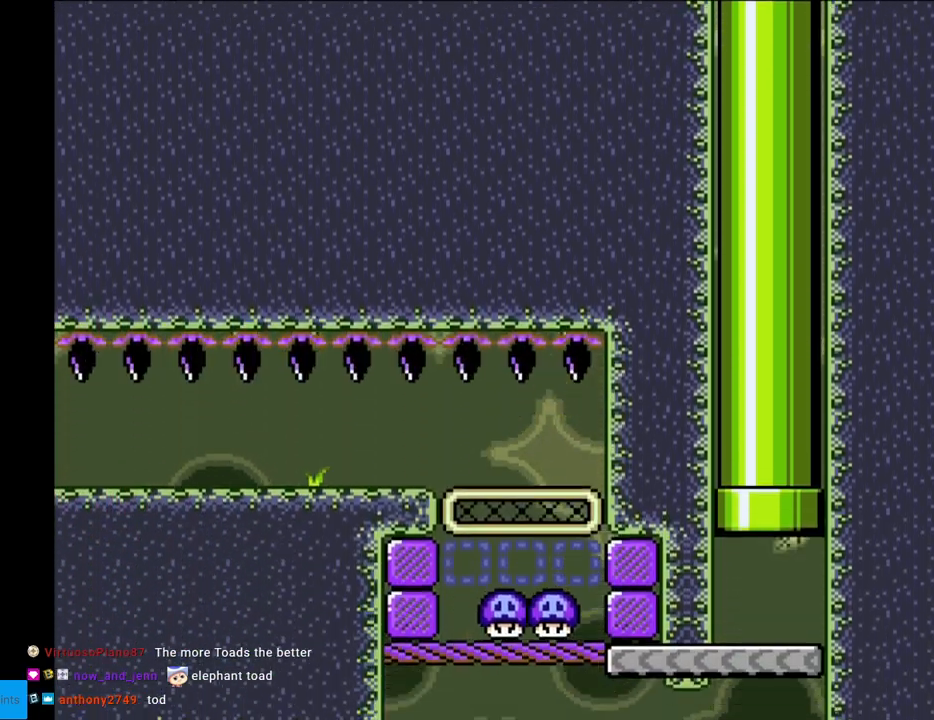
{"buttons": ["B", "Y"], "events": []}
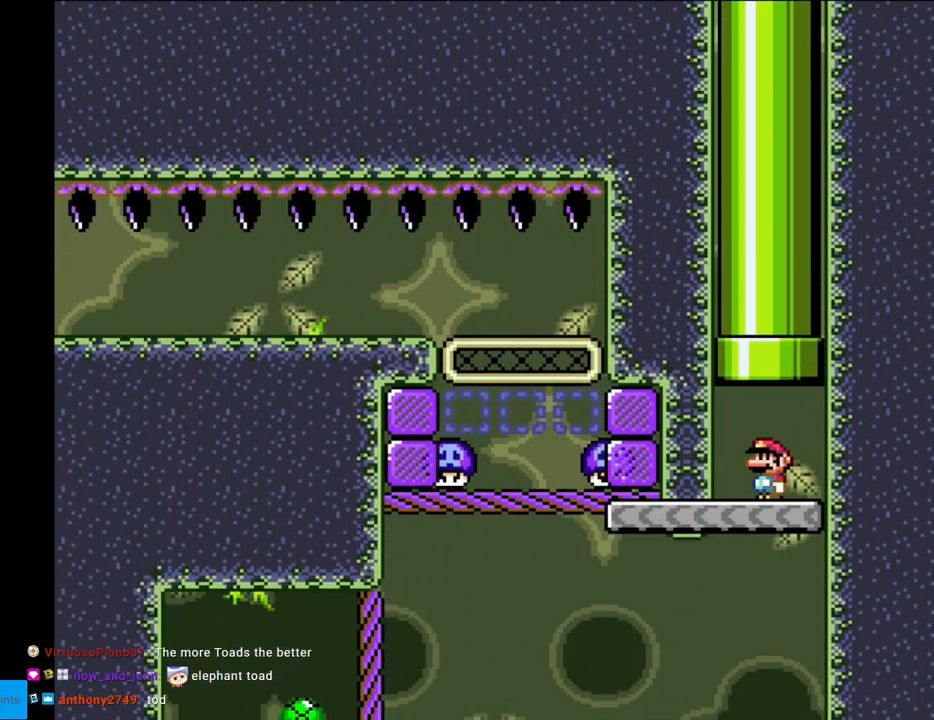
{"buttons": ["Y", "DPAD_LEFT"], "events": [[183, "B", "up"], [300, "DPAD_LEFT", "down"]]}
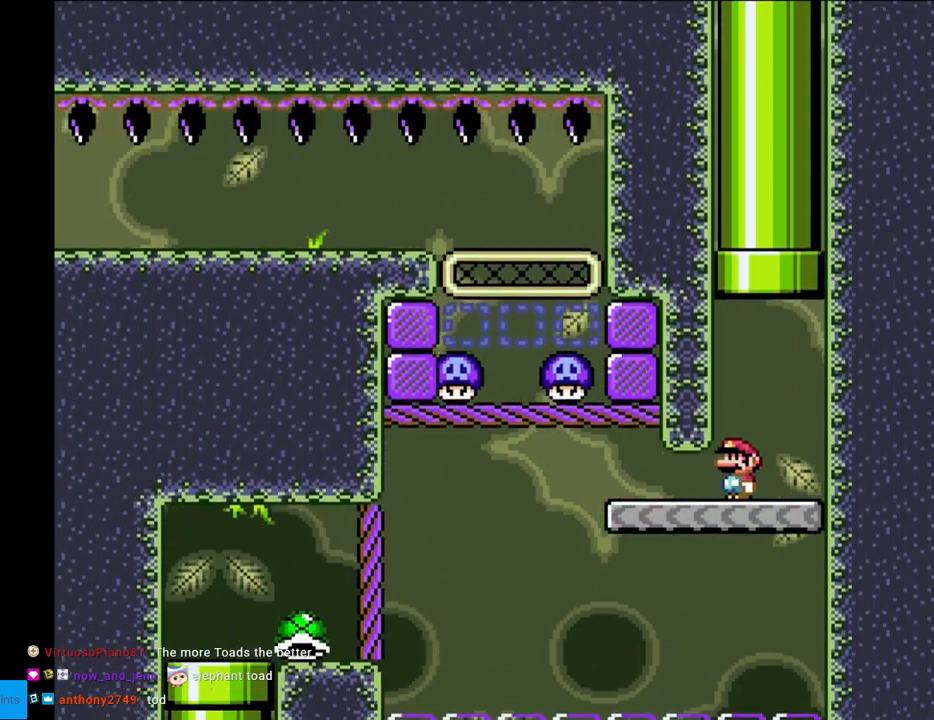
{"buttons": ["B", "Y", "DPAD_LEFT"], "events": [[317, "B", "down"]]}
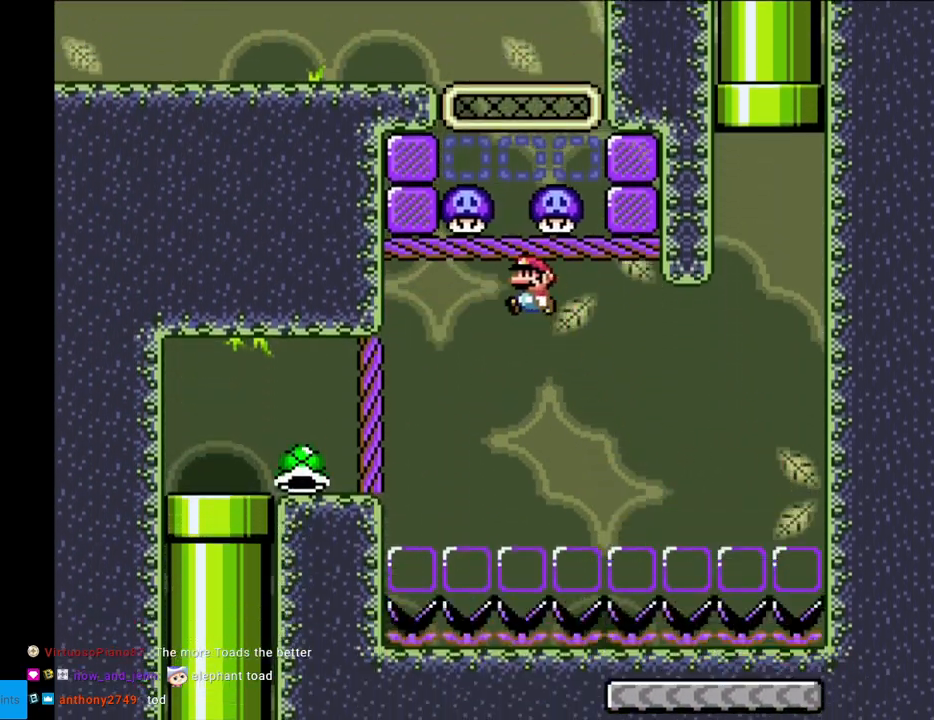
{"buttons": ["Y"], "events": [[17, "DPAD_LEFT", "up"], [67, "DPAD_RIGHT", "down"], [267, "DPAD_RIGHT", "up"], [317, "B", "up"], [317, "DPAD_LEFT", "down"], [367, "DPAD_LEFT", "up"], [383, "Y", "up"], [400, "X", "down"], [433, "Y", "down"], [450, "X", "up"]]}
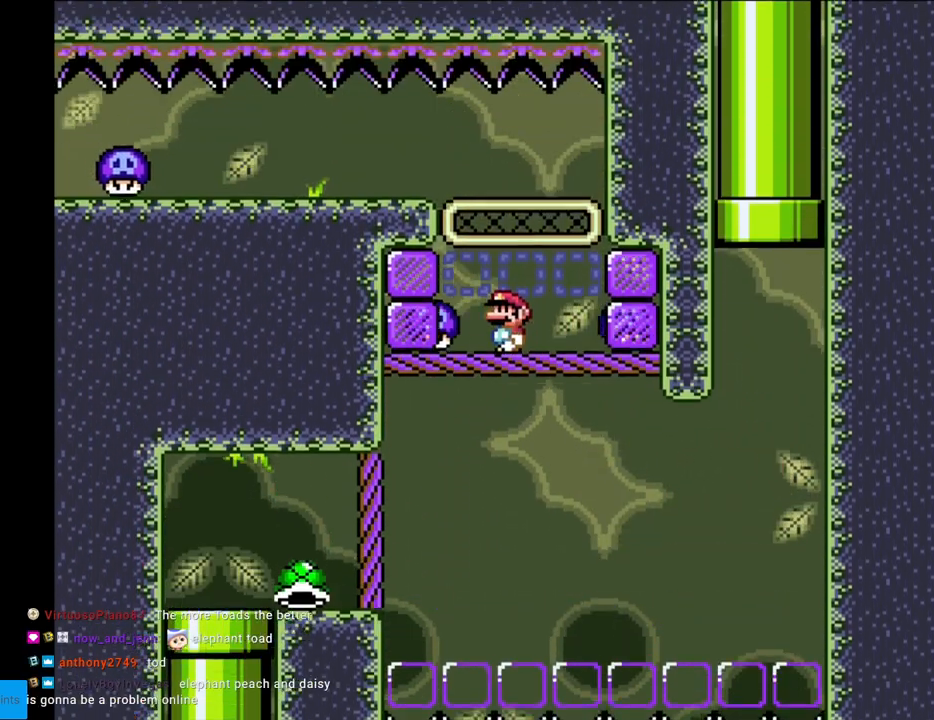
{"buttons": ["B", "Y"], "events": [[50, "B", "down"], [367, "B", "up"], [467, "B", "down"]]}
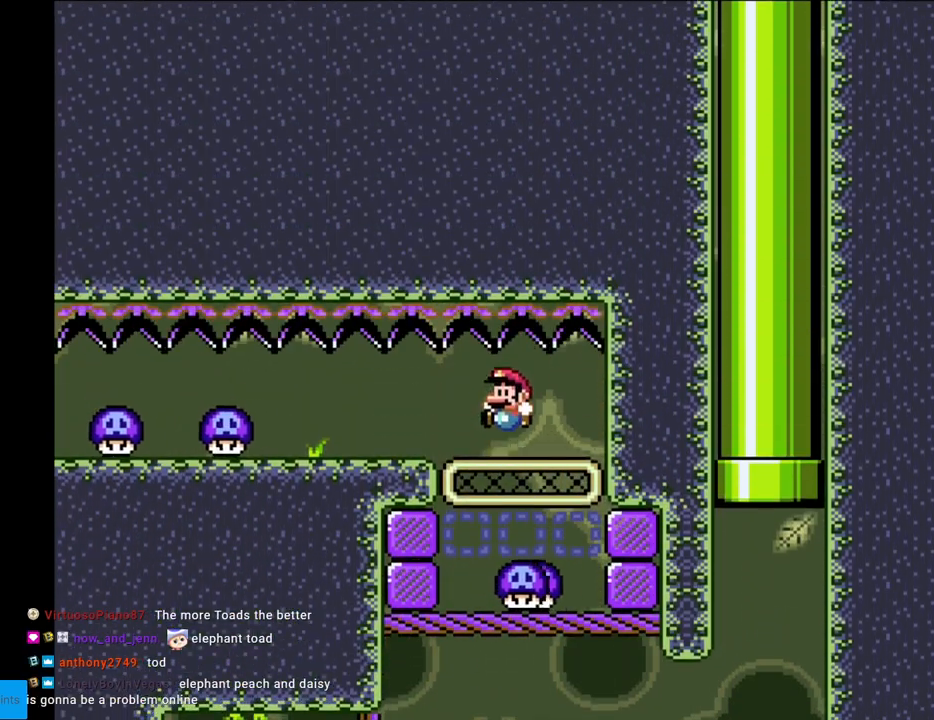
{"buttons": ["Y"], "events": [[117, "DPAD_RIGHT", "down"], [217, "DPAD_LEFT", "down"], [217, "DPAD_RIGHT", "up"], [283, "B", "up"], [300, "DPAD_LEFT", "up"]]}
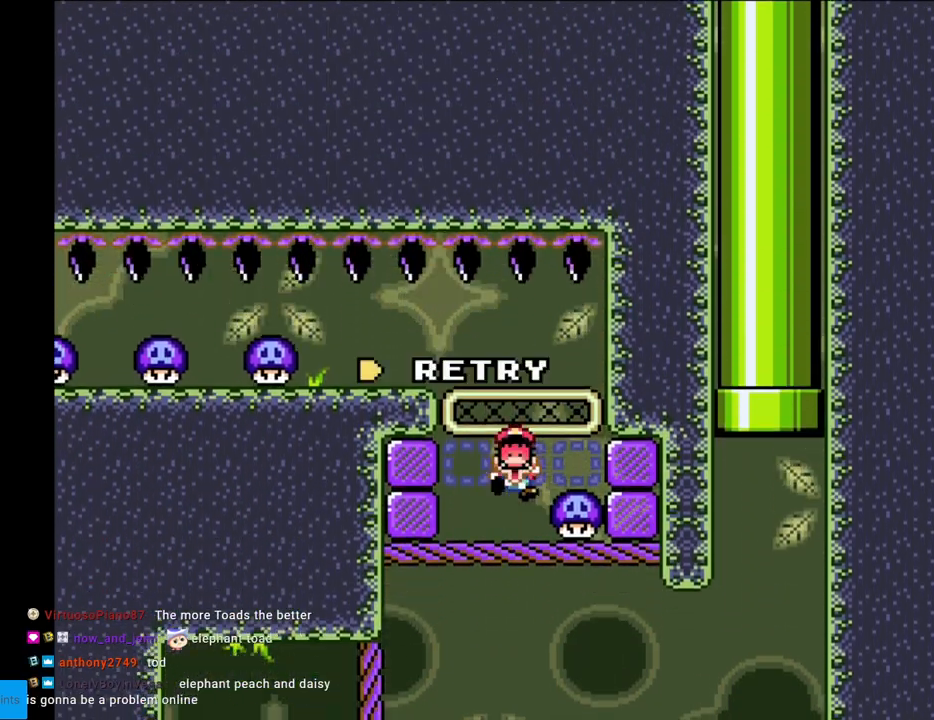
{"buttons": ["A"], "events": [[183, "Y", "up"], [233, "A", "down"], [383, "A", "up"], [450, "A", "down"]]}
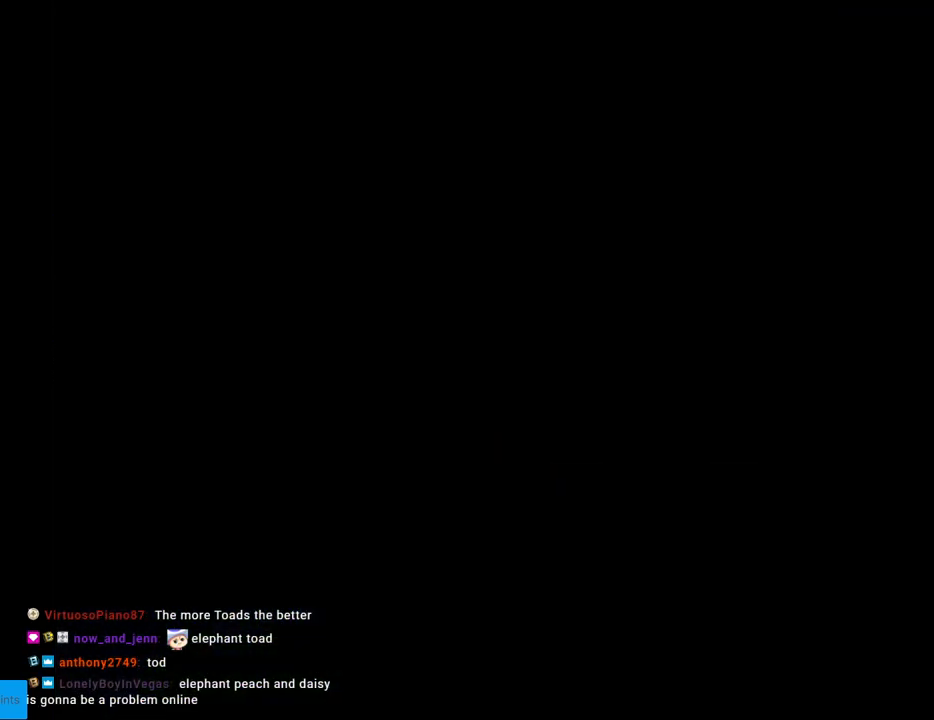
{"buttons": [], "events": [[250, "A", "up"]]}